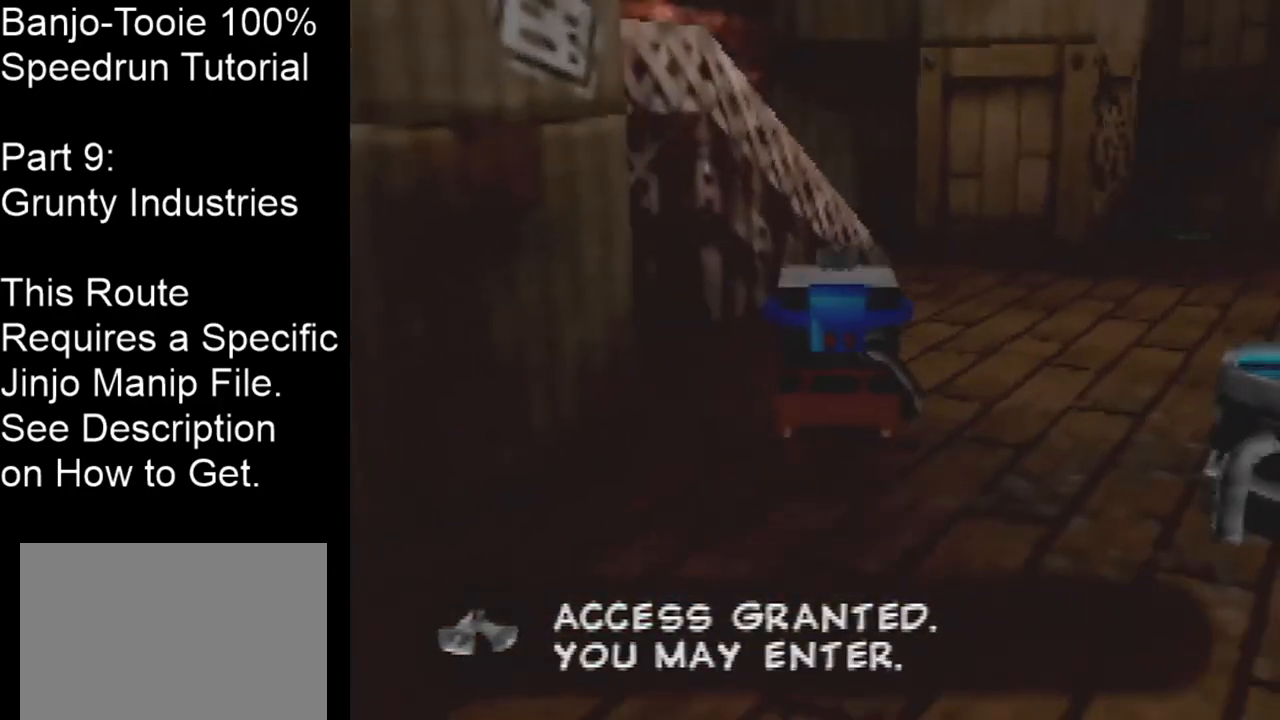
Gameplay with a controller (Nintendo layout); each line is a JSON object with the inputs held at the frame after it. "events" lists button and stick changes between this image and that frame as [ms after this image, input, new state], when the widget could be followed in between. Not read: L1 L3 R1 R3.
{"buttons": [], "left_stick": "up-right", "events": [[67, "C_RIGHT", "up"]]}
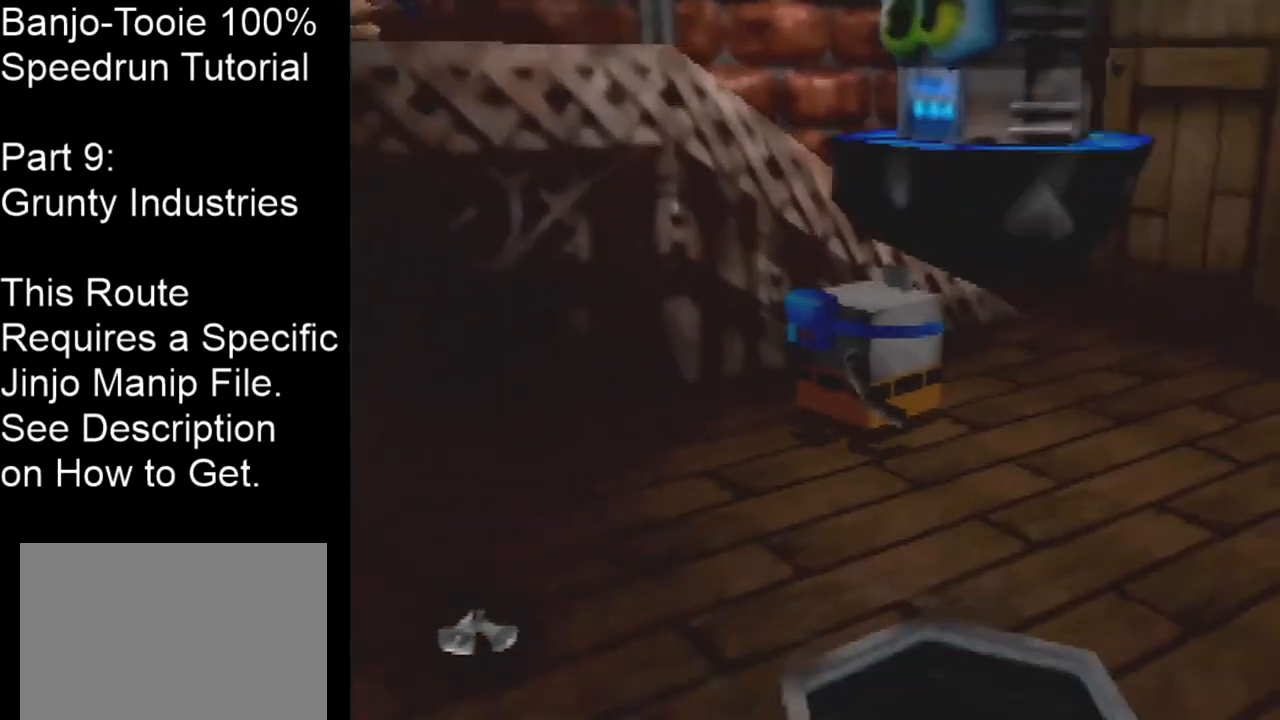
{"buttons": ["C_RIGHT"], "left_stick": "up-left", "events": [[234, "C_RIGHT", "down"], [267, "left_stick", "up-left"], [301, "A", "down"], [501, "A", "up"]]}
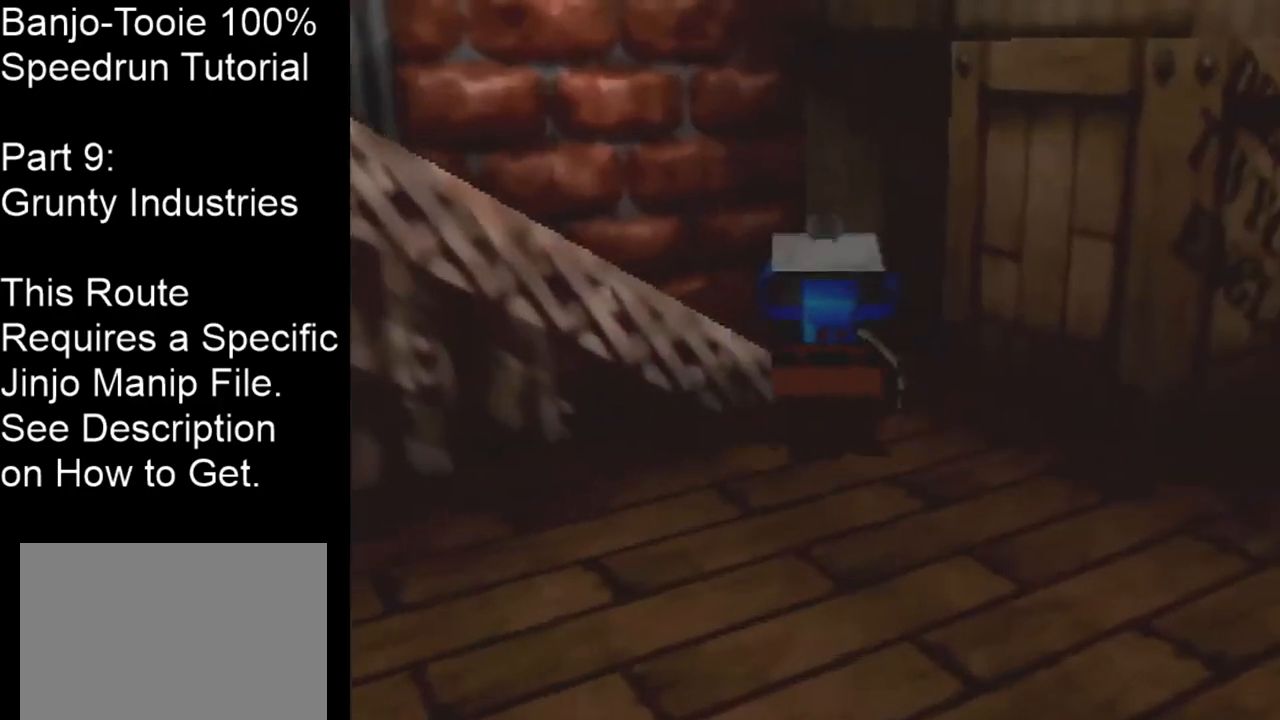
{"buttons": ["C_RIGHT"], "left_stick": "left", "events": [[33, "left_stick", "left"], [267, "A", "down"], [434, "A", "up"]]}
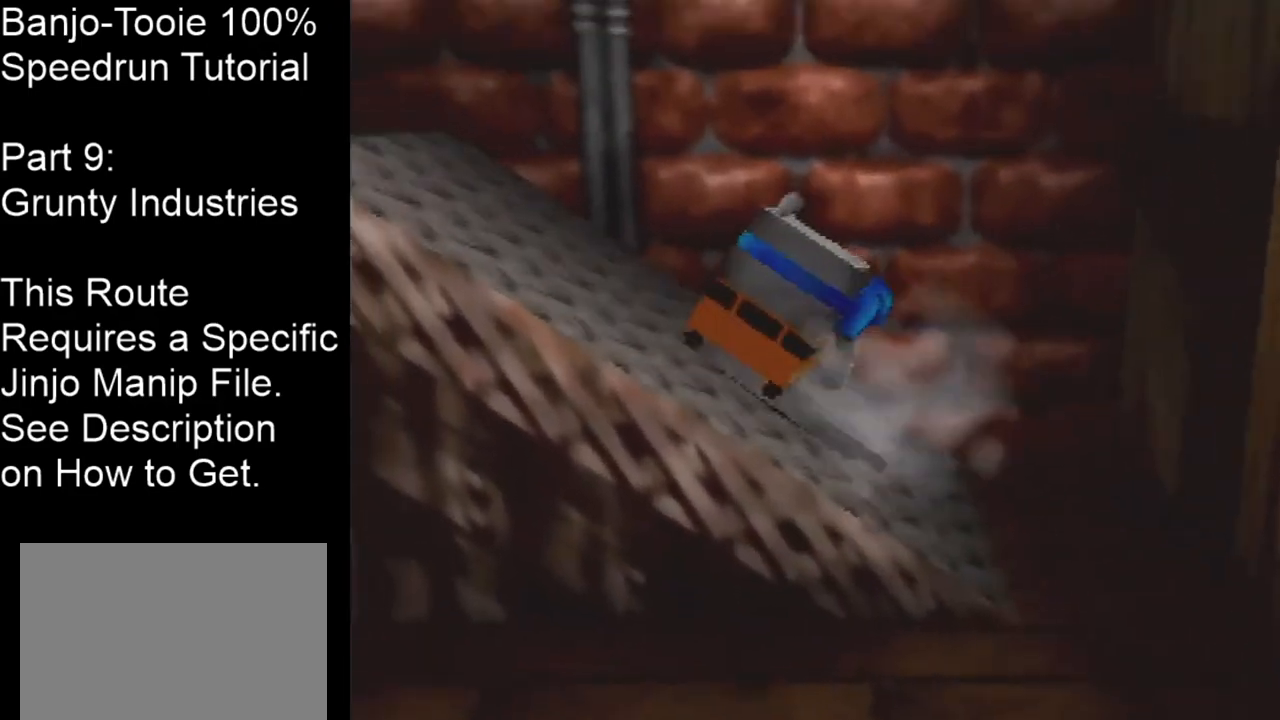
{"buttons": ["C_RIGHT"], "left_stick": "up-left", "events": [[334, "left_stick", "up-left"]]}
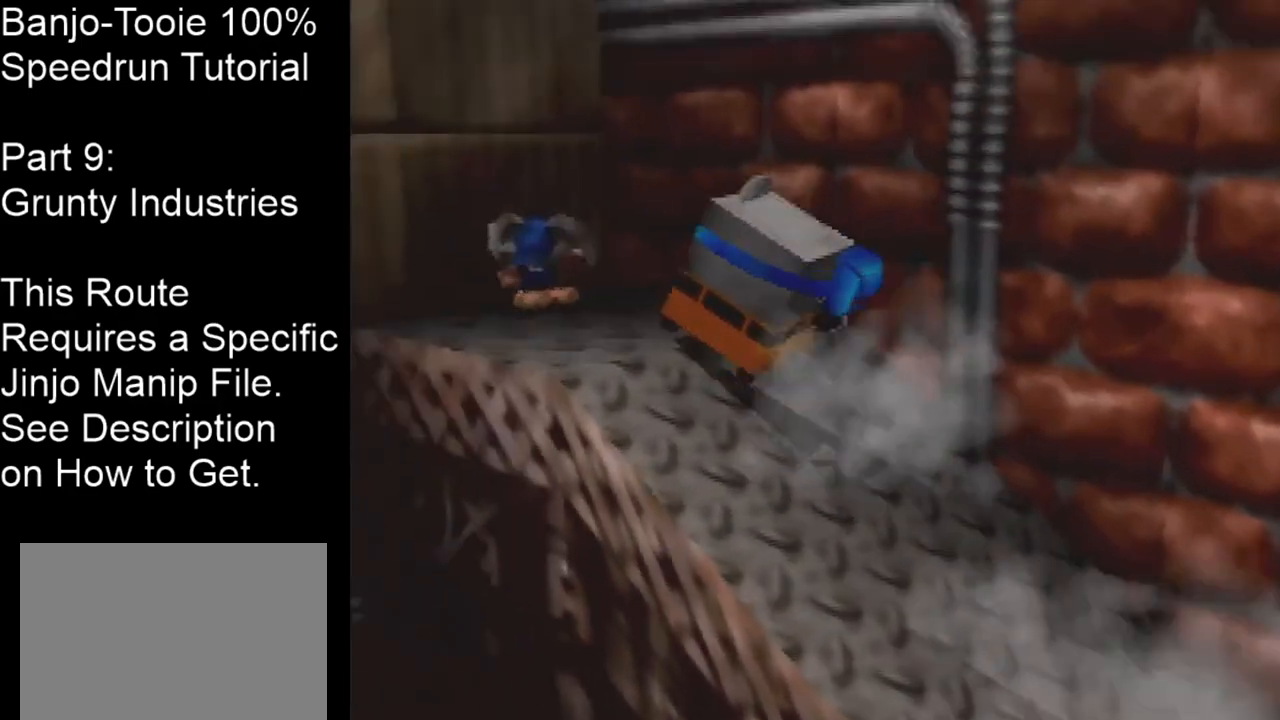
{"buttons": [], "left_stick": "center", "events": [[67, "C_RIGHT", "up"], [67, "left_stick", "up"], [200, "left_stick", "center"]]}
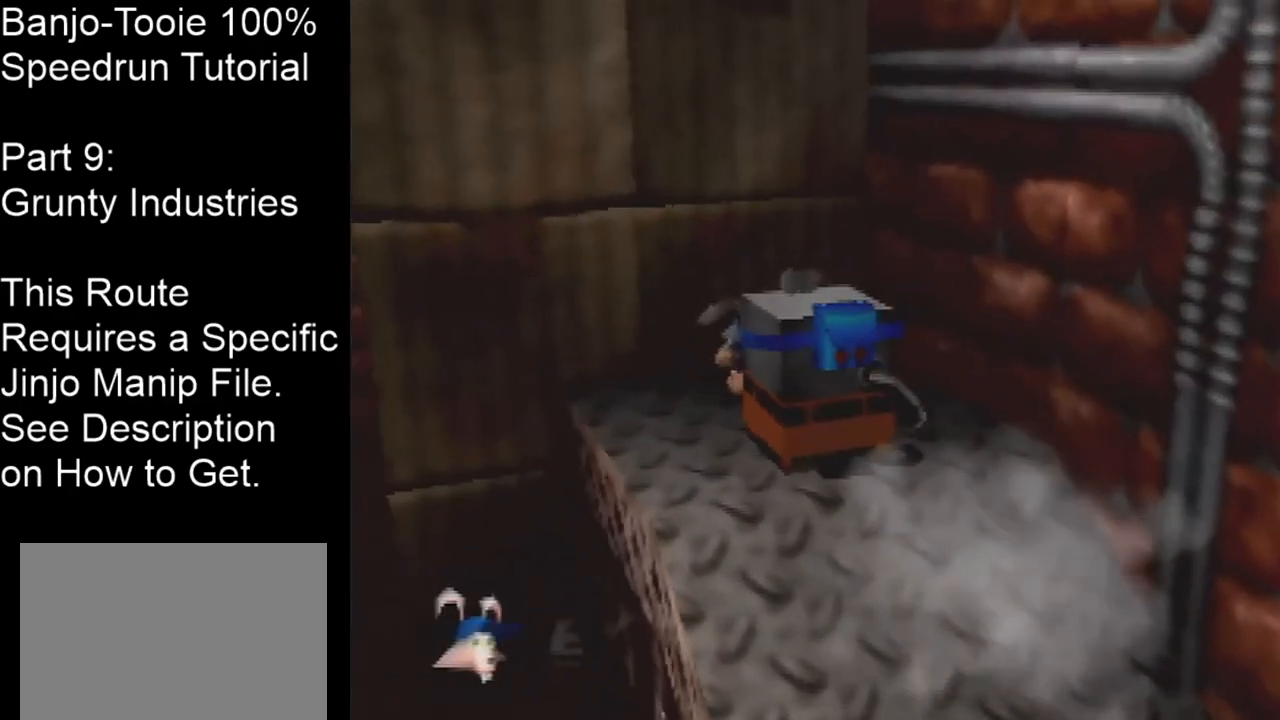
{"buttons": [], "left_stick": "center", "events": [[101, "B", "down"], [167, "B", "up"], [234, "B", "down"], [301, "B", "up"]]}